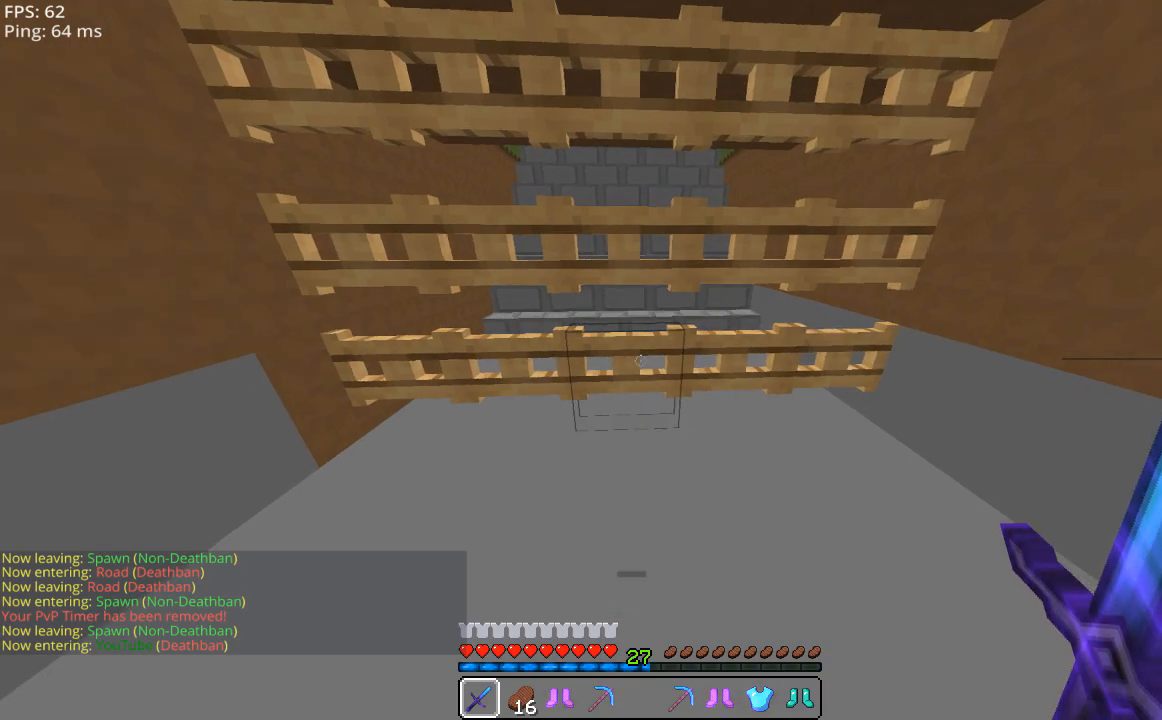
Gameplay with keyboard and mouse; each line is a JSON object with the keys and mouse buttons held at the frame after it. "events" lists presses ("down") and releases ("up") of "a", "d", "s", "space", "w", "mouse_left" and "mouse_right" between this image and that frame as [ms after this image, input, new state], when the widget could be followed in between. "mouse_left", "mouse_right" = the "left", "right" buttons of the "mouse" list. No other keys are recorded. Fast repeated clicks can show as one long hold. Mouse movement is not recorded.
{"keys": ["w"], "mouse": [], "events": [[40, "mouse_right", "down"], [120, "mouse_right", "up"], [180, "w", "down"], [240, "mouse_right", "down"], [380, "mouse_right", "up"]]}
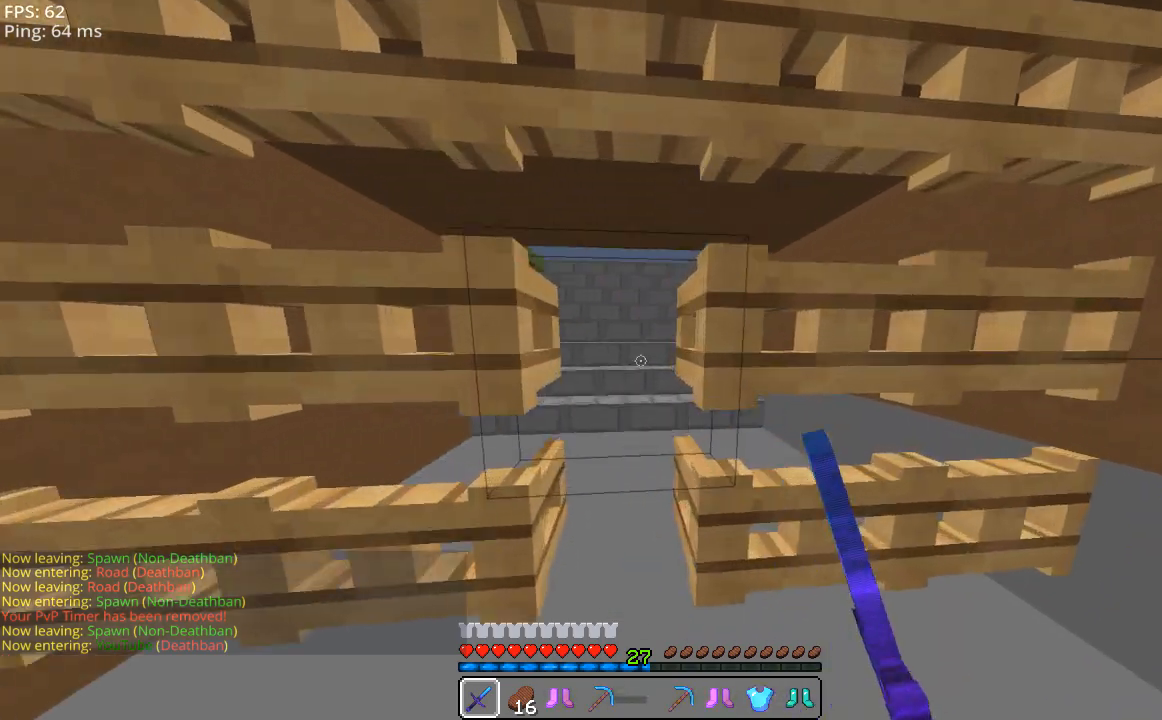
{"keys": [], "mouse": [], "events": [[180, "a", "down"], [280, "w", "up"], [380, "a", "up"]]}
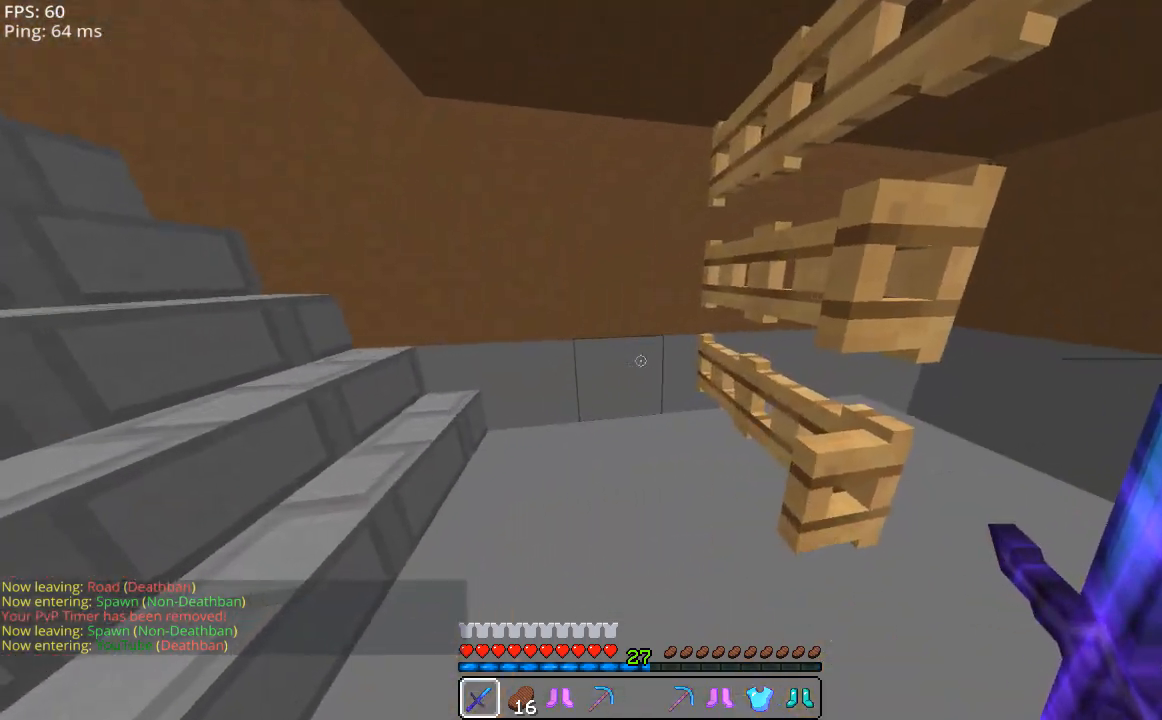
{"keys": [], "mouse": ["right"], "events": [[420, "mouse_right", "down"]]}
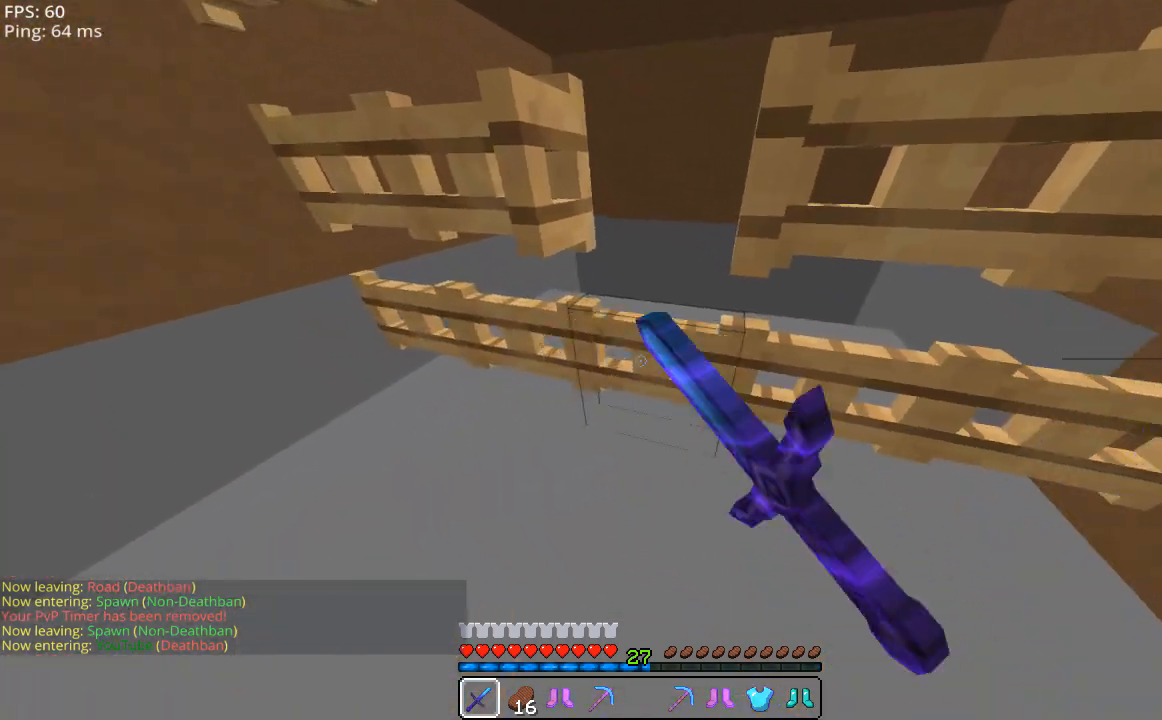
{"keys": [], "mouse": [], "events": [[20, "mouse_right", "up"], [180, "mouse_right", "down"], [280, "mouse_right", "up"]]}
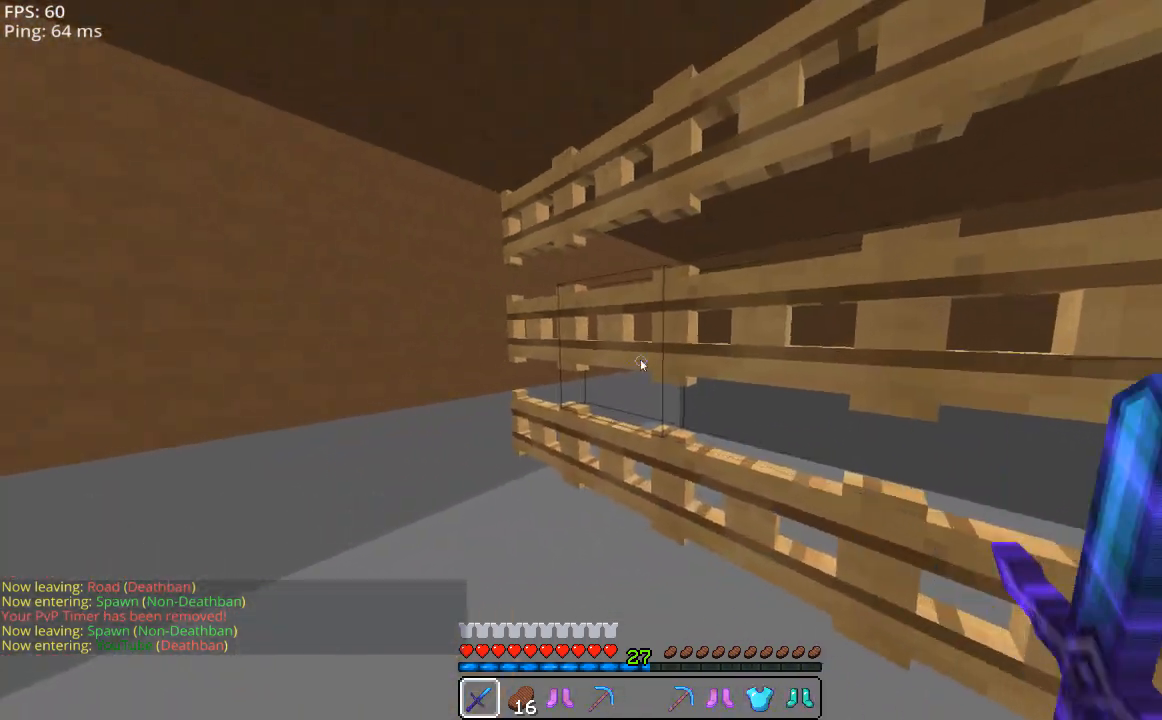
{"keys": [], "mouse": [], "events": []}
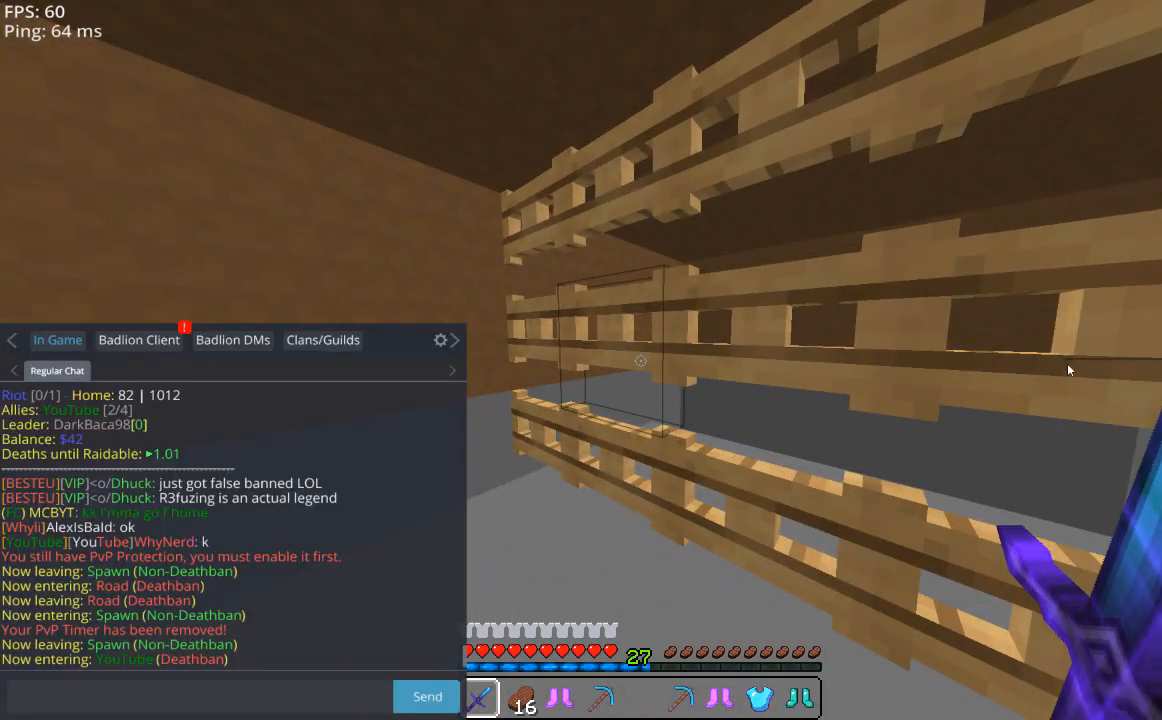
{"keys": [], "mouse": [], "events": []}
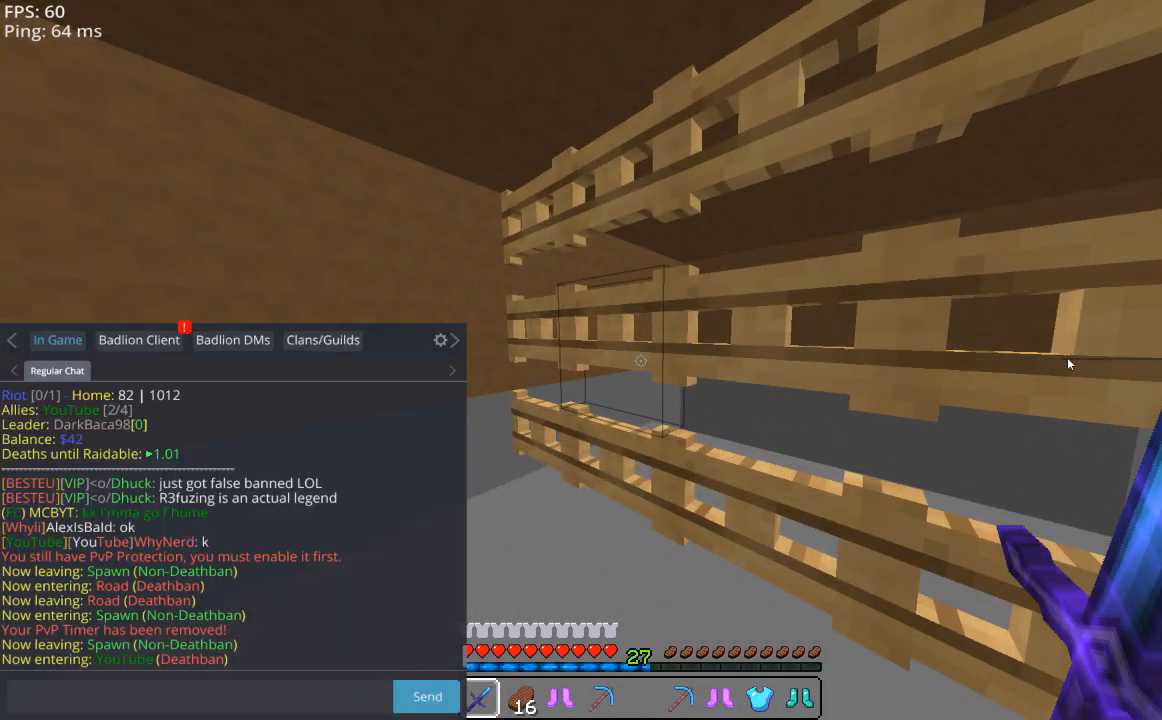
{"keys": ["w"], "mouse": [], "events": [[420, "w", "down"]]}
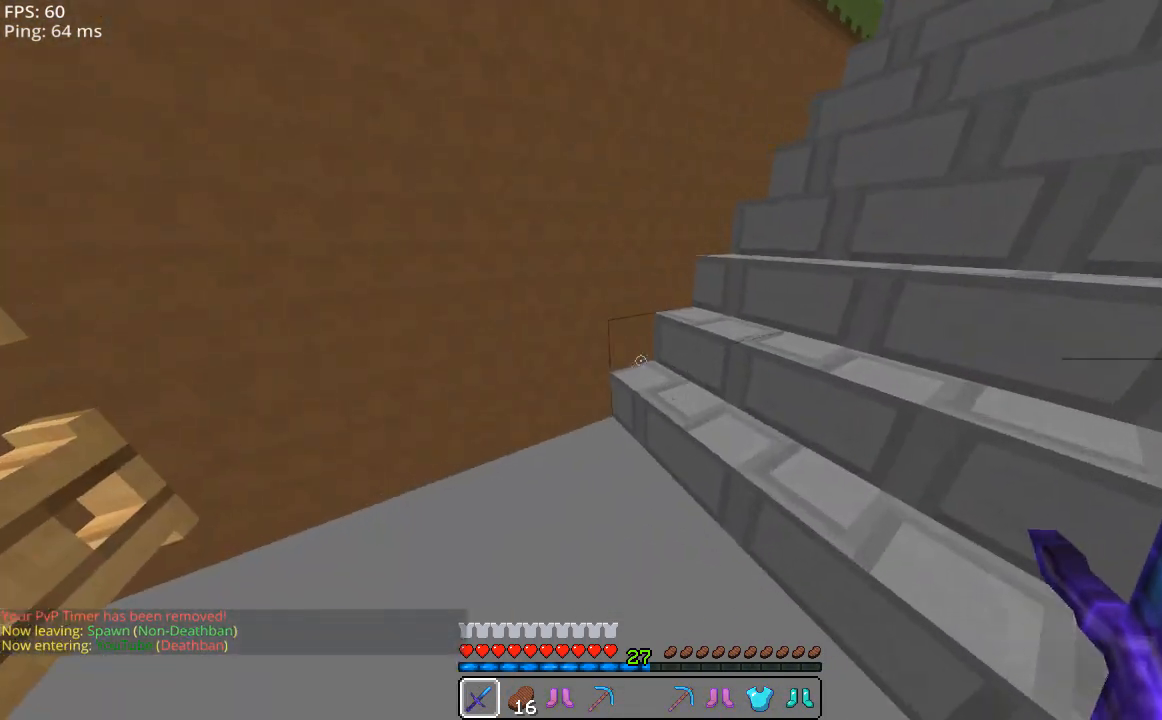
{"keys": ["w"], "mouse": [], "events": []}
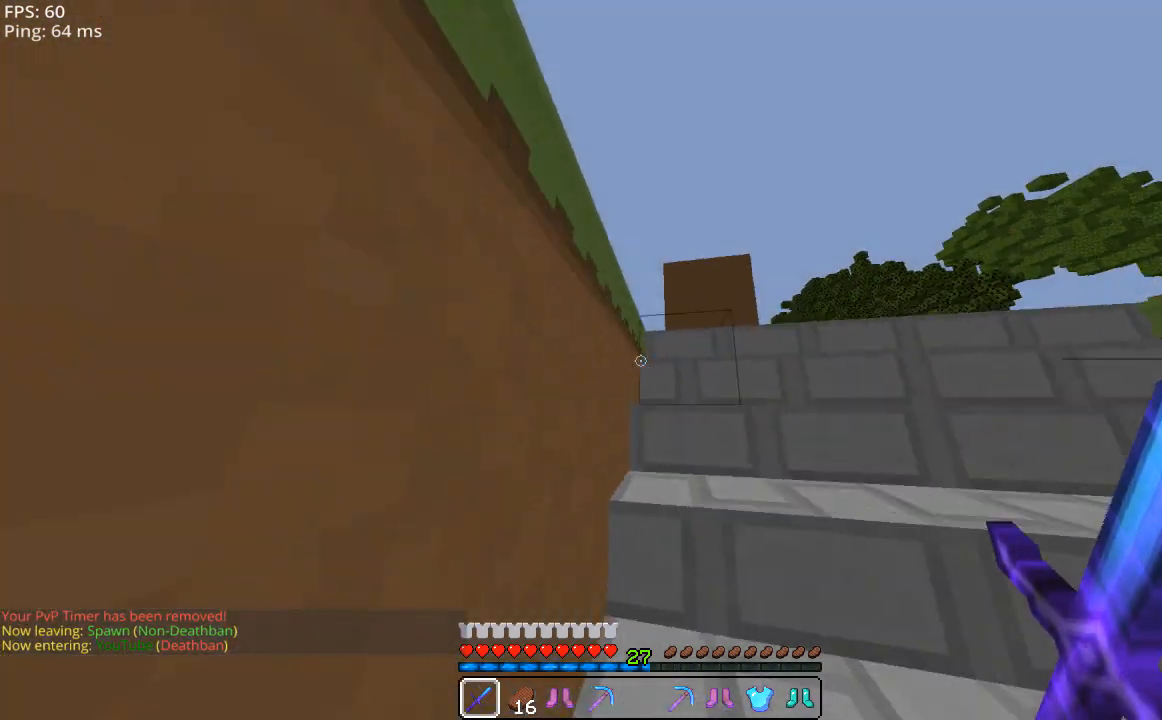
{"keys": ["w"], "mouse": [], "events": []}
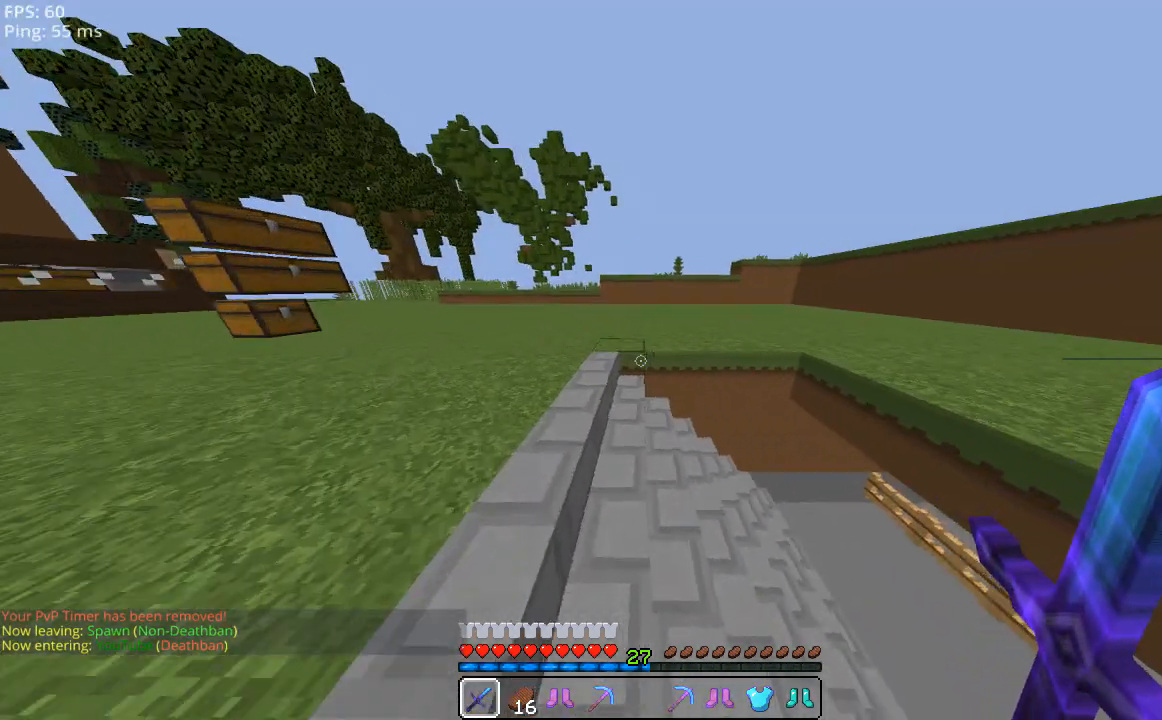
{"keys": ["d"], "mouse": [], "events": [[20, "w", "up"], [280, "d", "down"]]}
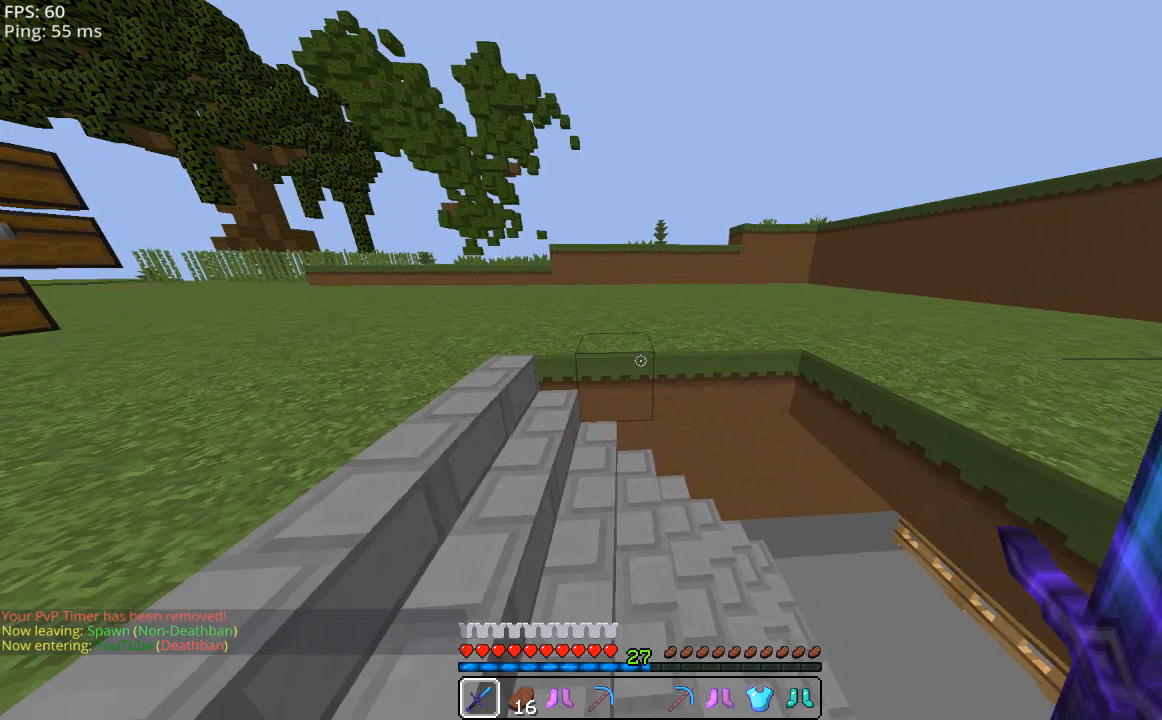
{"keys": ["w"], "mouse": [], "events": [[280, "w", "down"], [380, "d", "up"]]}
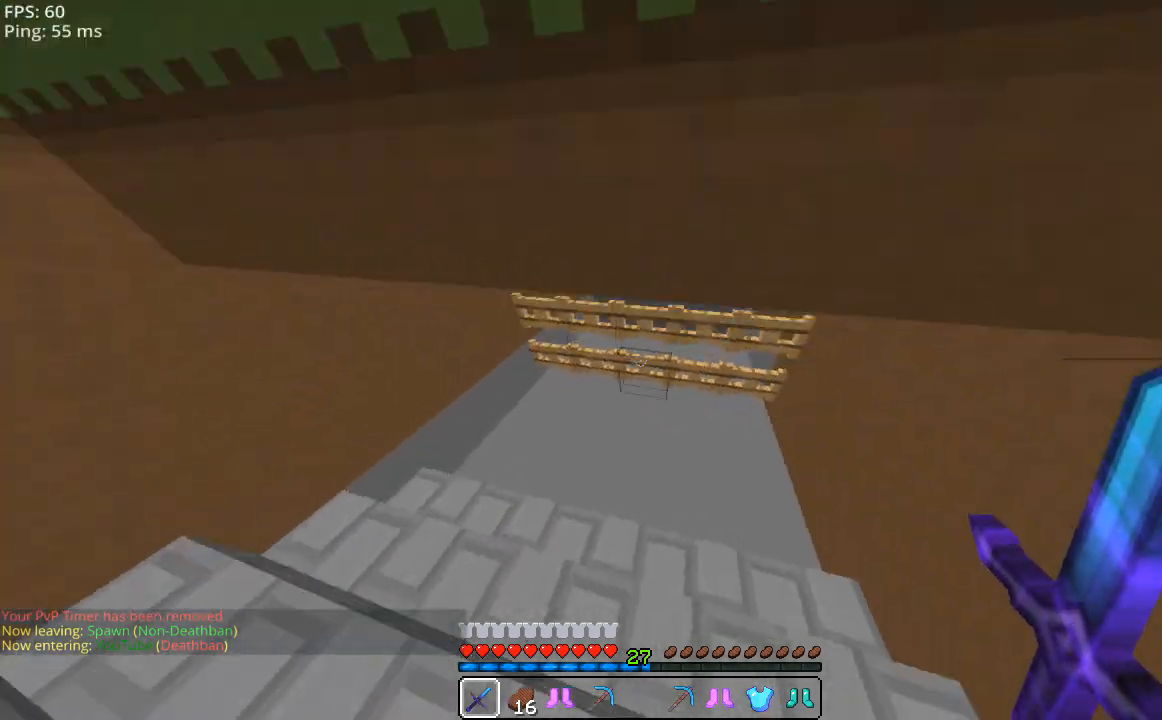
{"keys": ["w"], "mouse": [], "events": [[320, "mouse_right", "down"], [420, "mouse_right", "up"]]}
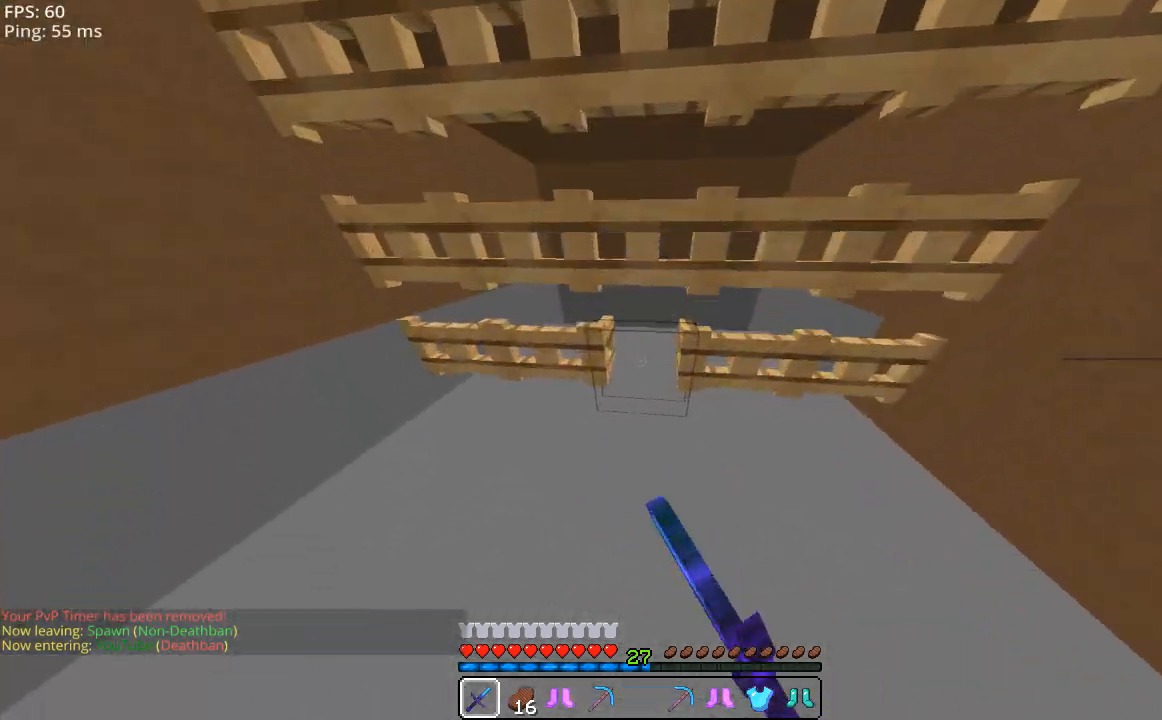
{"keys": ["d"], "mouse": [], "events": [[180, "mouse_right", "down"], [220, "mouse_right", "up"], [380, "d", "down"], [420, "w", "up"]]}
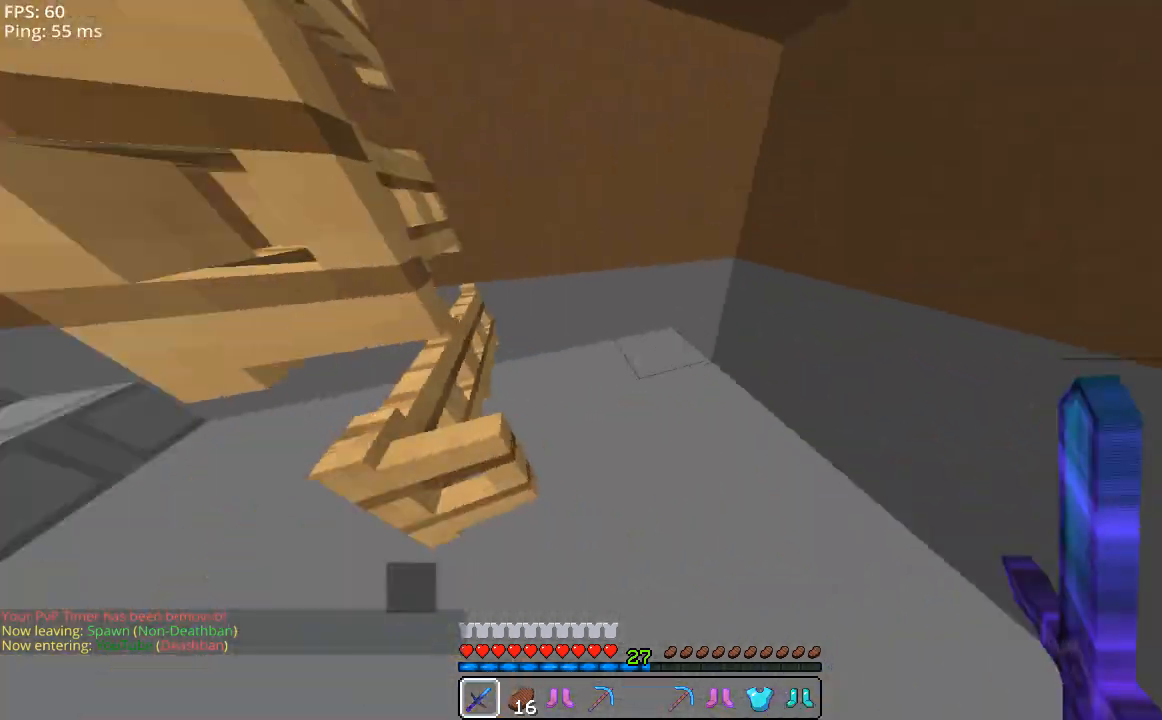
{"keys": [], "mouse": [], "events": [[20, "s", "down"], [120, "d", "up"], [220, "s", "up"], [280, "mouse_right", "down"], [420, "mouse_right", "up"]]}
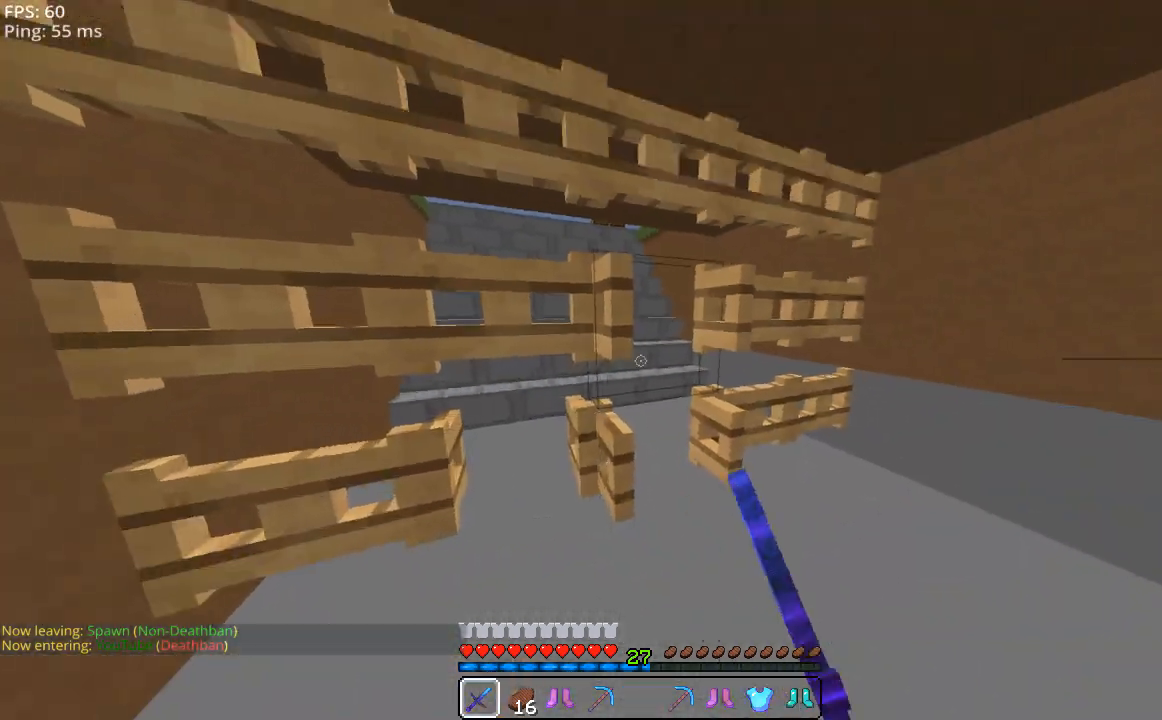
{"keys": [], "mouse": ["right"], "events": [[120, "mouse_right", "down"], [220, "mouse_right", "up"], [420, "mouse_right", "down"]]}
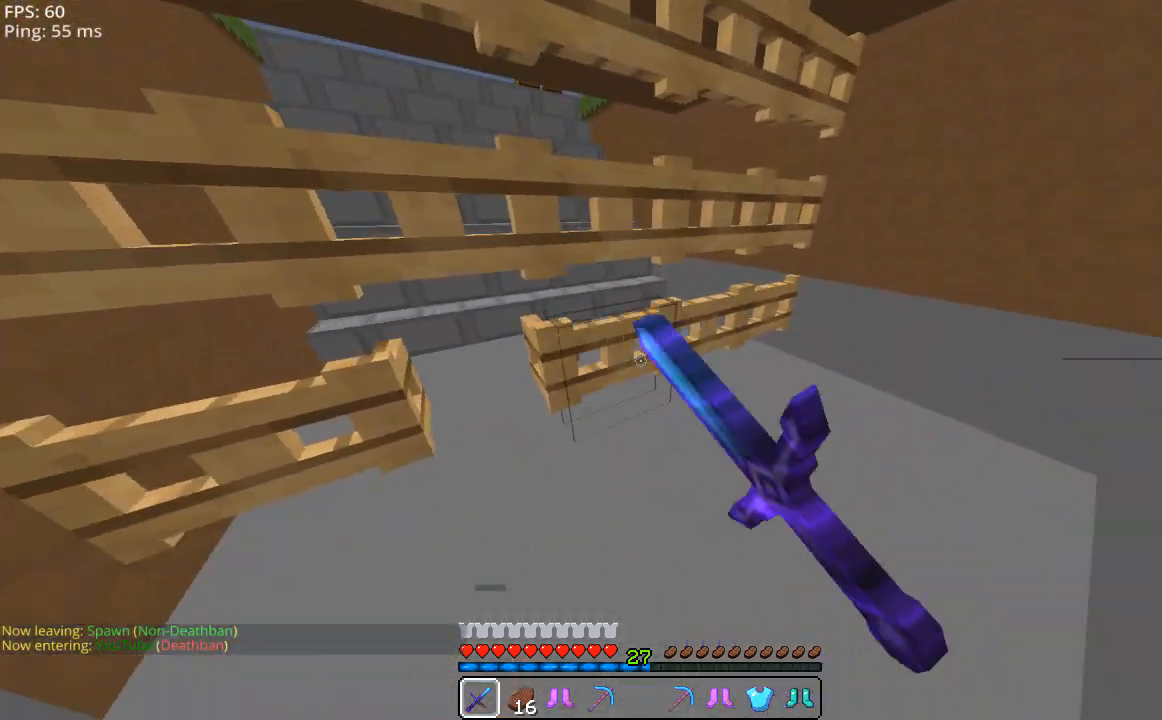
{"keys": ["a"], "mouse": [], "events": [[20, "mouse_right", "up"], [180, "a", "down"], [180, "mouse_right", "down"], [320, "mouse_right", "up"]]}
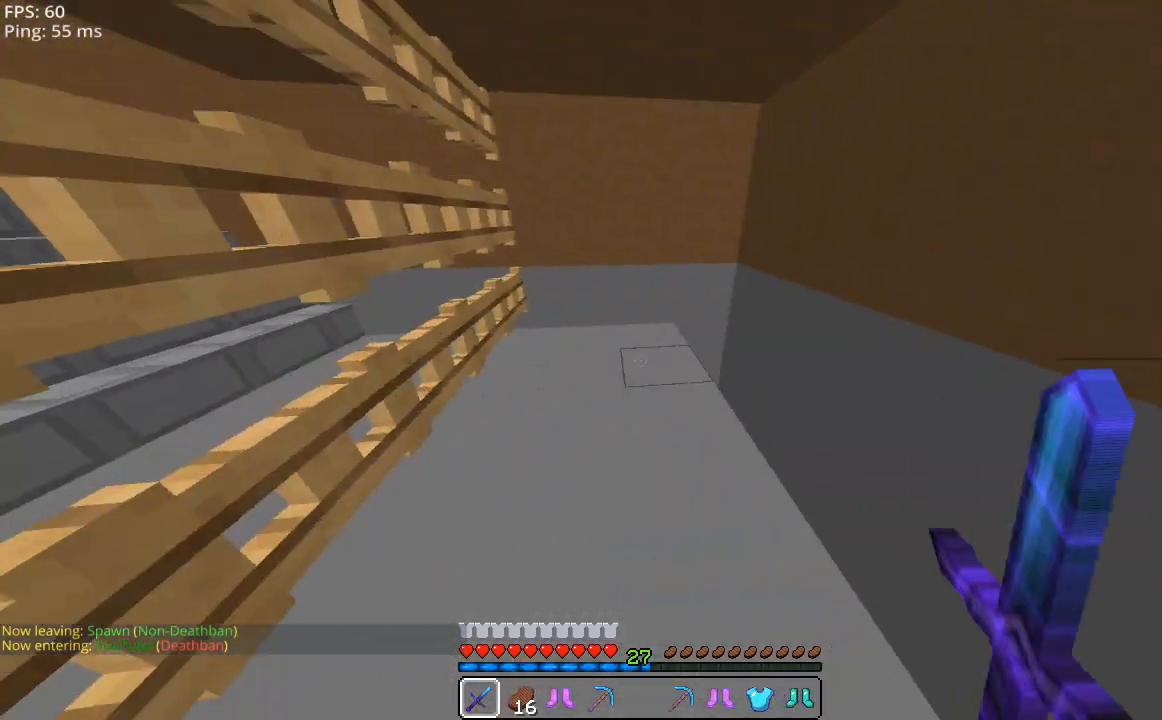
{"keys": [], "mouse": [], "events": [[20, "a", "up"]]}